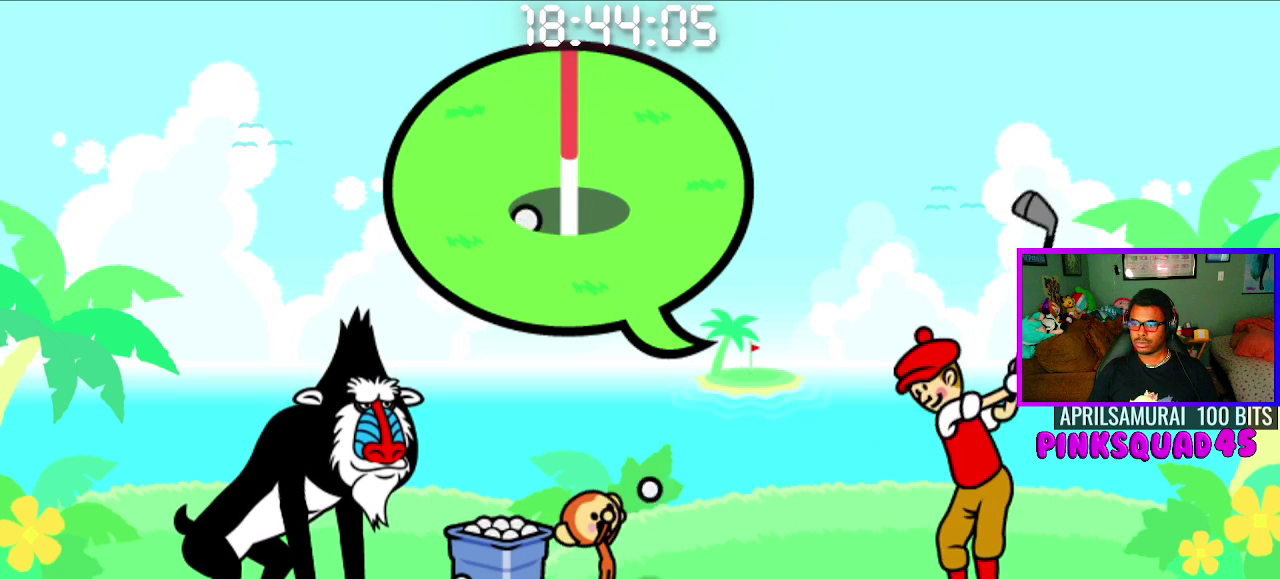
Gameplay with a controller (PlayStation layout); each line is a JSON object with the inputs held at the frame after it. "events" lists button and stick changes between this image and that frame as [ms after this image, input, new state], when the widget could be followed in between. Not read: L1 R1 R2.
{"buttons": ["CROSS"], "left_stick": "center", "right_stick": "center", "events": [[417, "CROSS", "down"]]}
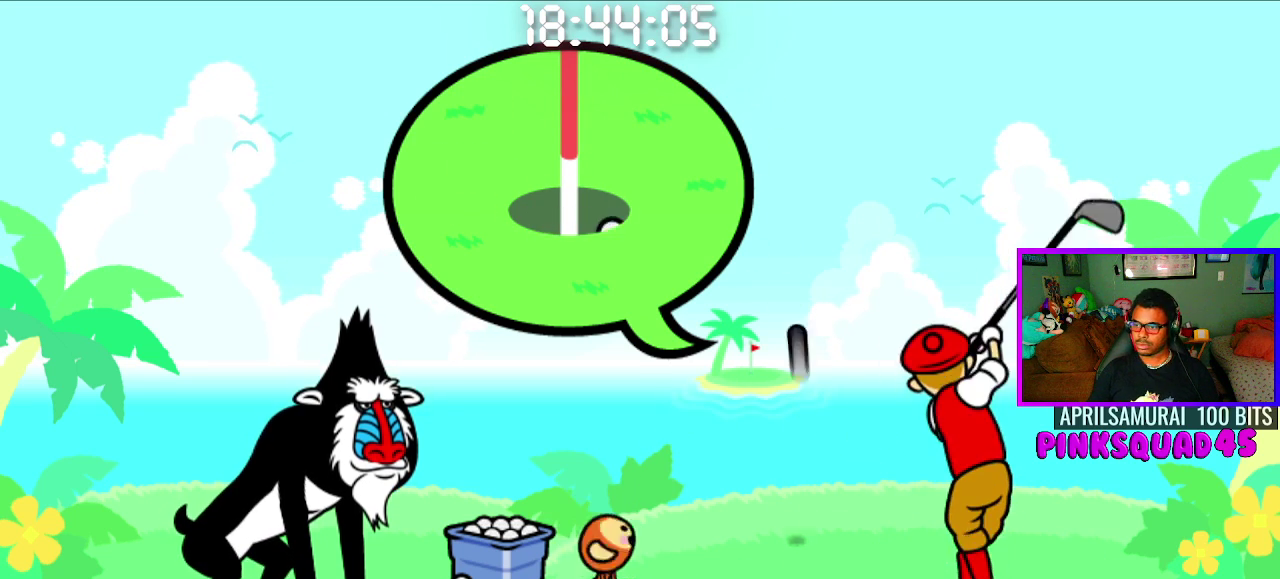
{"buttons": [], "left_stick": "center", "right_stick": "center", "events": [[33, "CROSS", "up"]]}
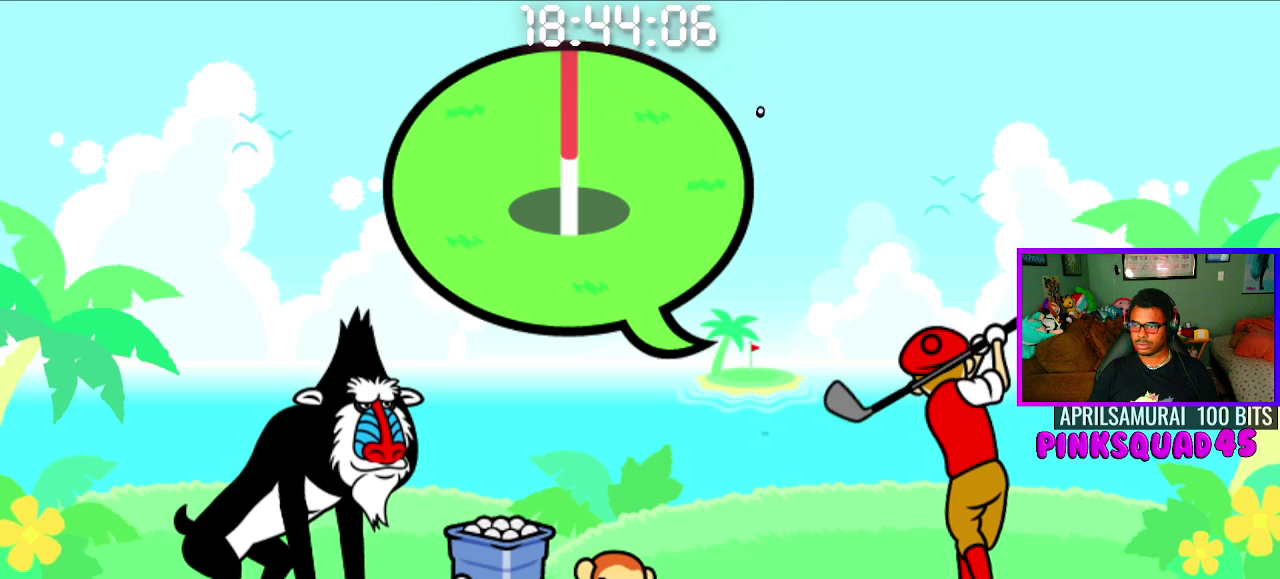
{"buttons": [], "left_stick": "center", "right_stick": "center", "events": []}
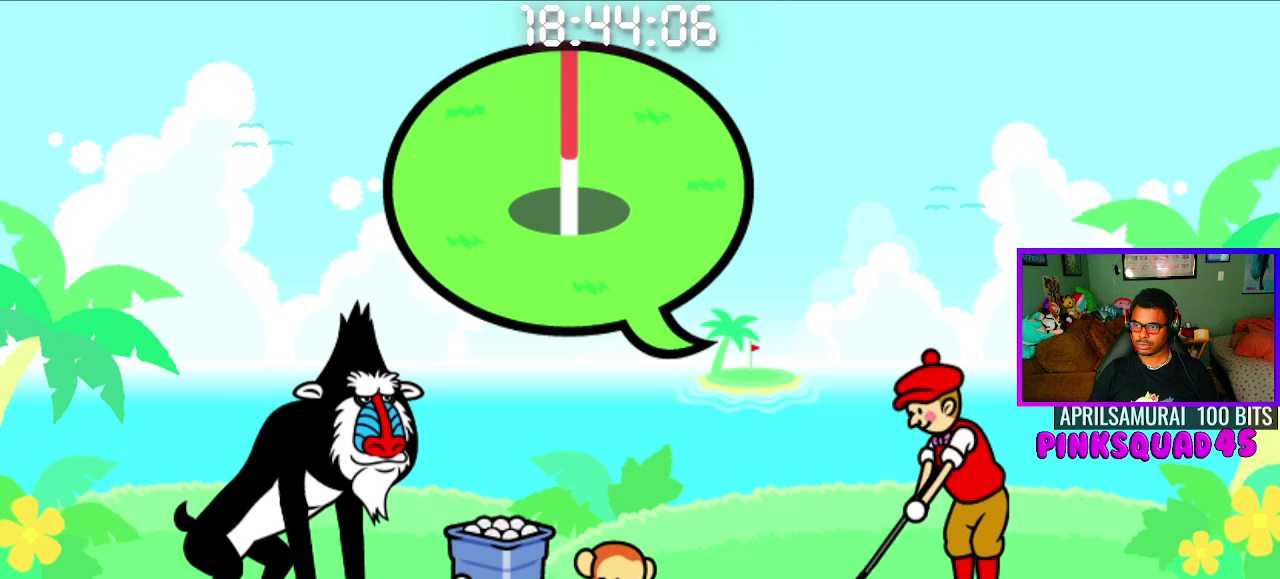
{"buttons": ["CROSS"], "left_stick": "center", "right_stick": "center", "events": [[467, "CROSS", "down"]]}
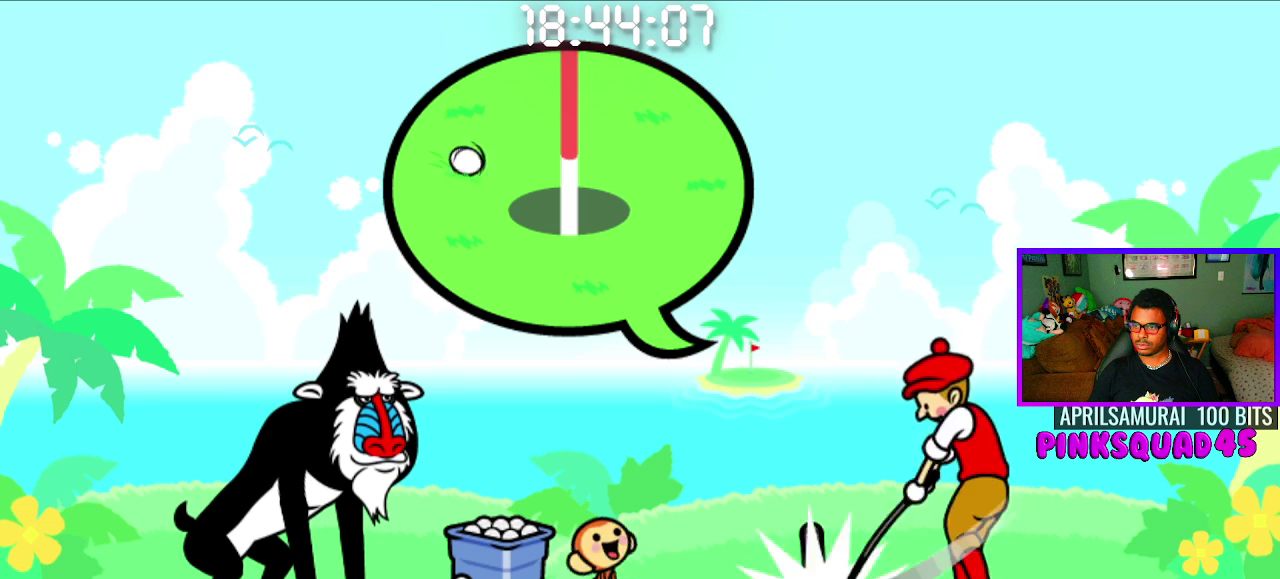
{"buttons": [], "left_stick": "center", "right_stick": "center", "events": [[100, "CROSS", "up"]]}